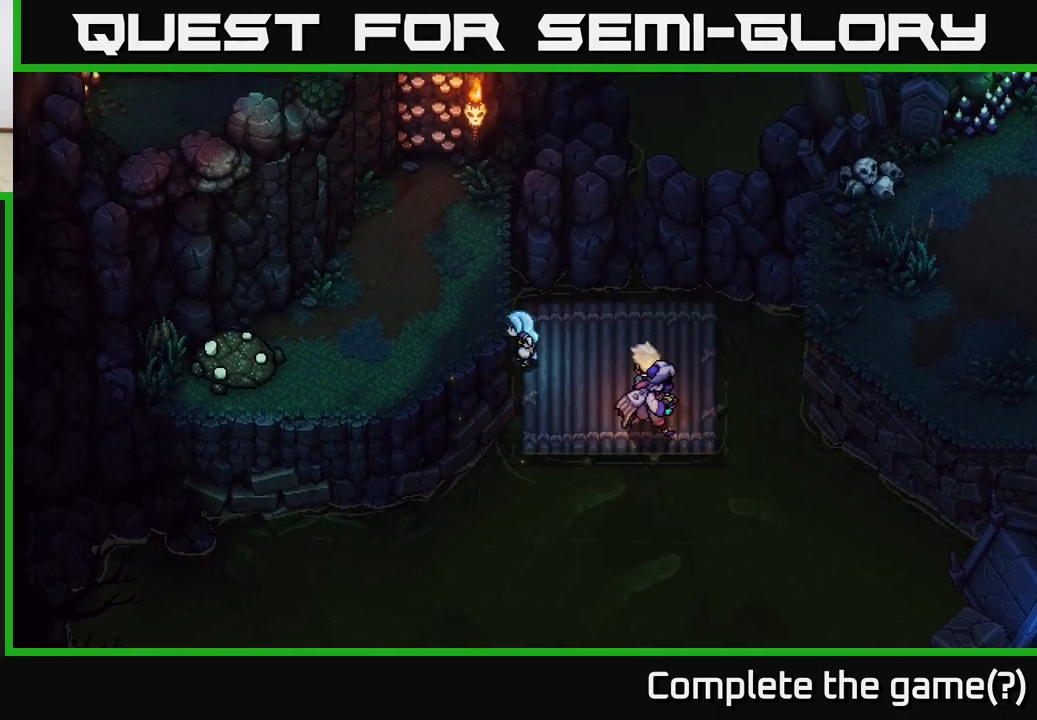
Gameplay with a controller (Xbox layout); each line is a JSON object with the inputs held at the frame after it. "events" lists button and stick changes between this image and that frame as [ms after this image, input, new state], when the widget could be followed in between.
{"buttons": [], "left_stick": "up-left", "right_stick": "center", "events": [[33, "A", "up"], [100, "A", "down"], [233, "A", "up"], [317, "A", "down"], [450, "A", "up"], [467, "left_stick", "up-left"]]}
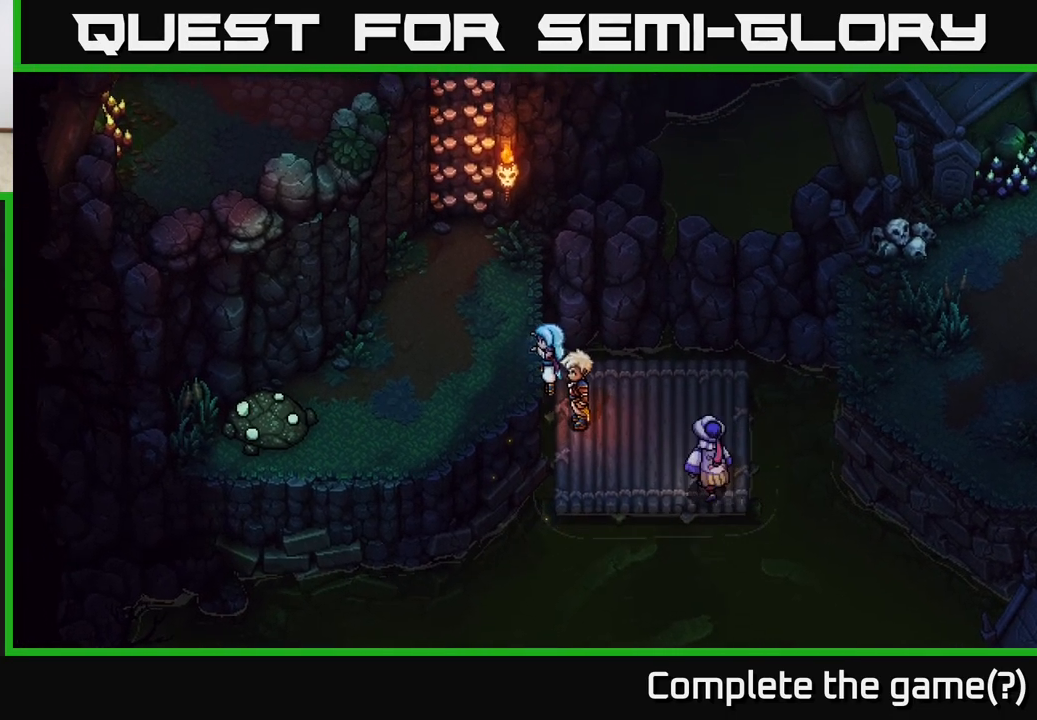
{"buttons": [], "left_stick": "up-left", "right_stick": "center", "events": []}
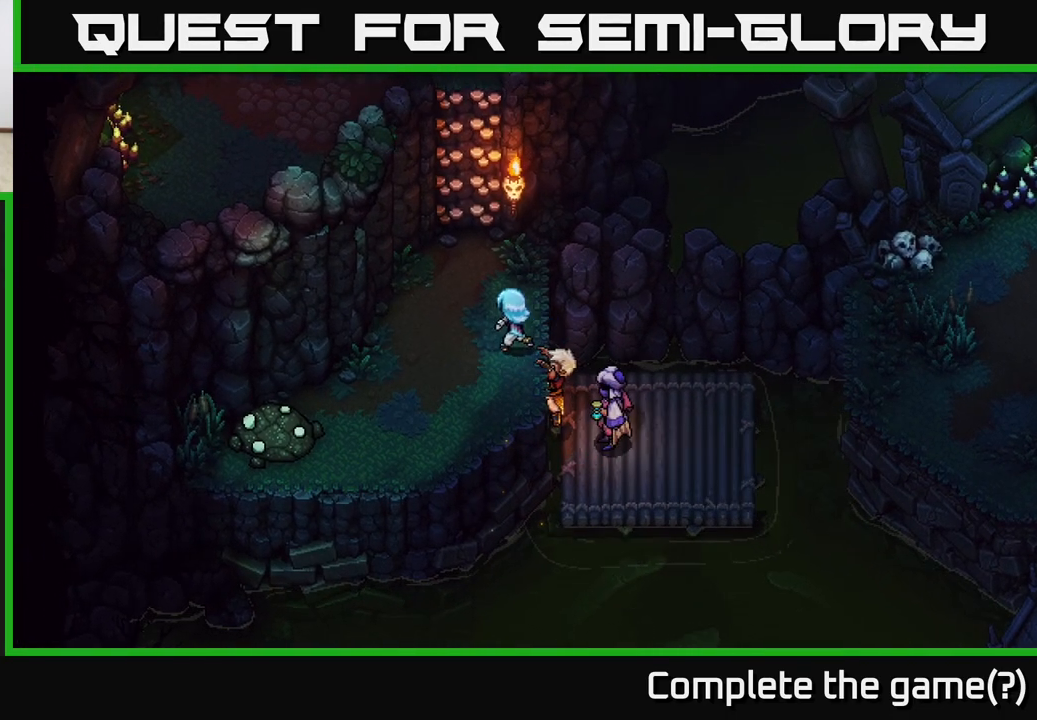
{"buttons": [], "left_stick": "up", "right_stick": "center", "events": [[383, "left_stick", "up"]]}
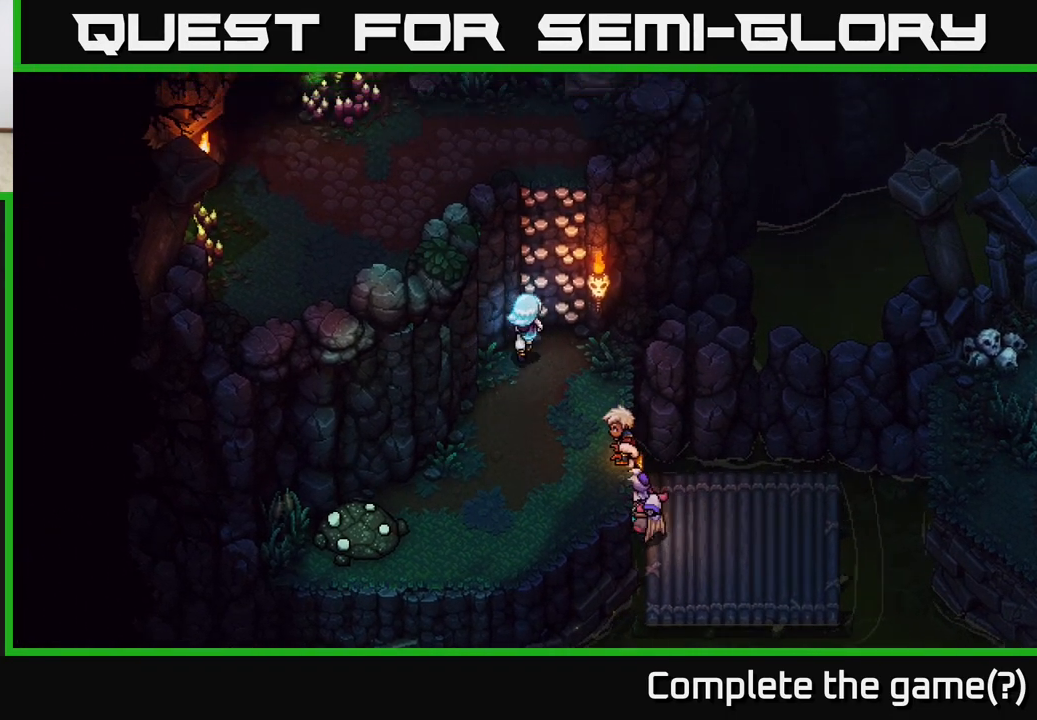
{"buttons": [], "left_stick": "up", "right_stick": "center", "events": [[83, "A", "down"], [217, "A", "up"], [300, "A", "down"], [433, "A", "up"]]}
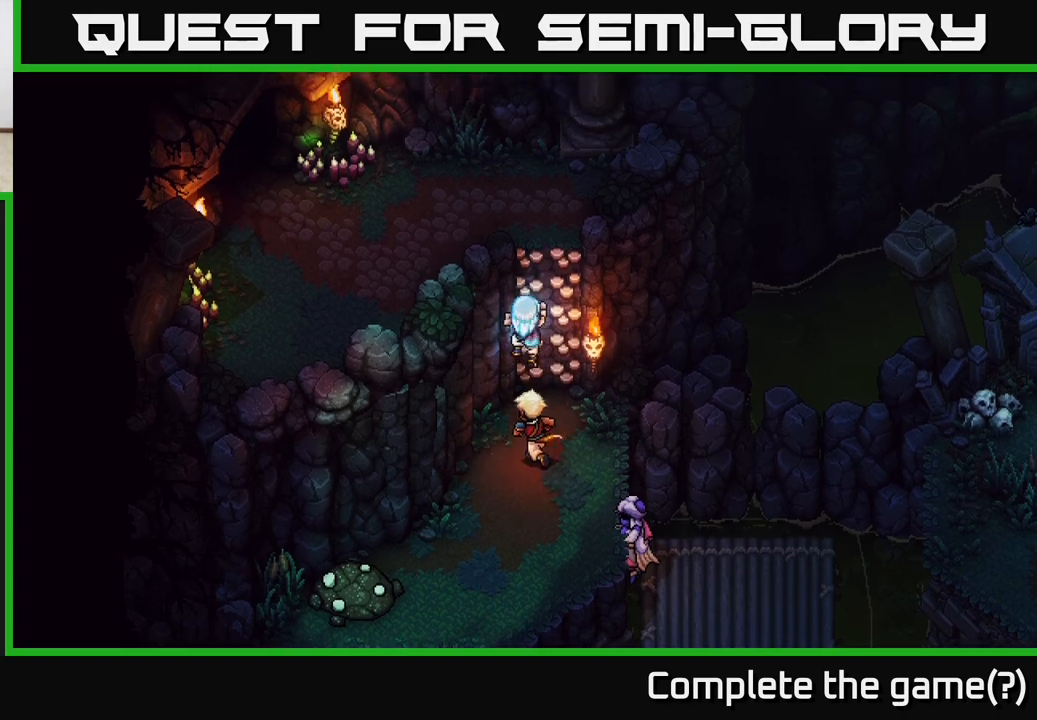
{"buttons": [], "left_stick": "center", "right_stick": "center", "events": [[67, "A", "down"], [233, "A", "up"], [400, "left_stick", "center"]]}
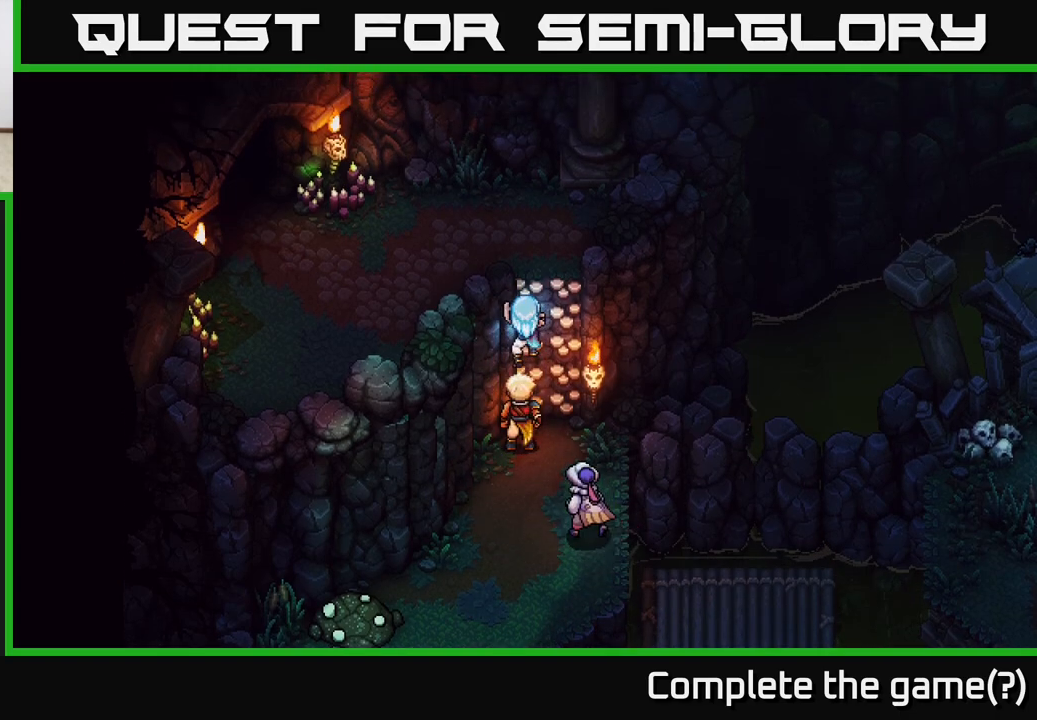
{"buttons": [], "left_stick": "center", "right_stick": "center", "events": []}
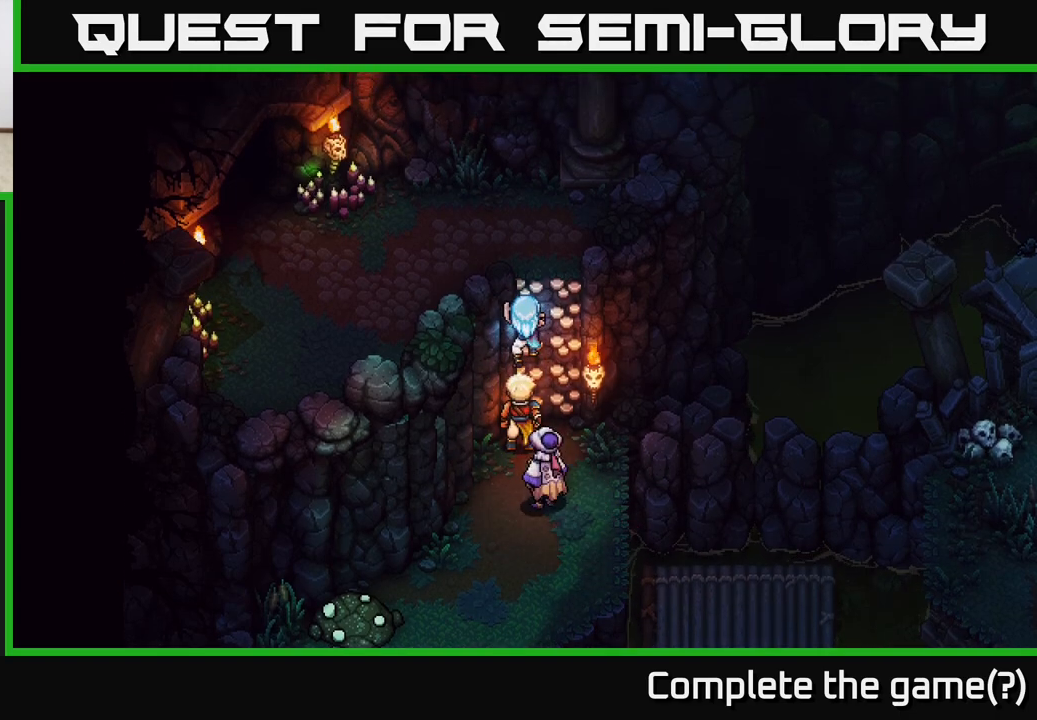
{"buttons": [], "left_stick": "up", "right_stick": "center", "events": [[183, "left_stick", "up"]]}
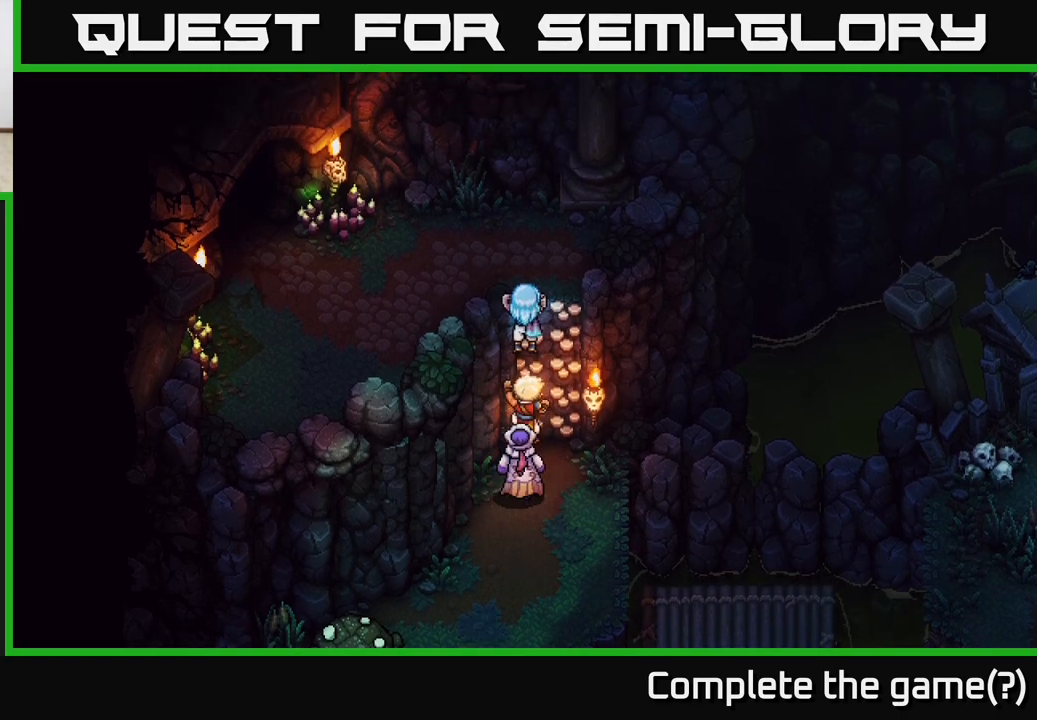
{"buttons": [], "left_stick": "left", "right_stick": "center", "events": [[83, "A", "down"], [233, "A", "up"], [350, "left_stick", "left"]]}
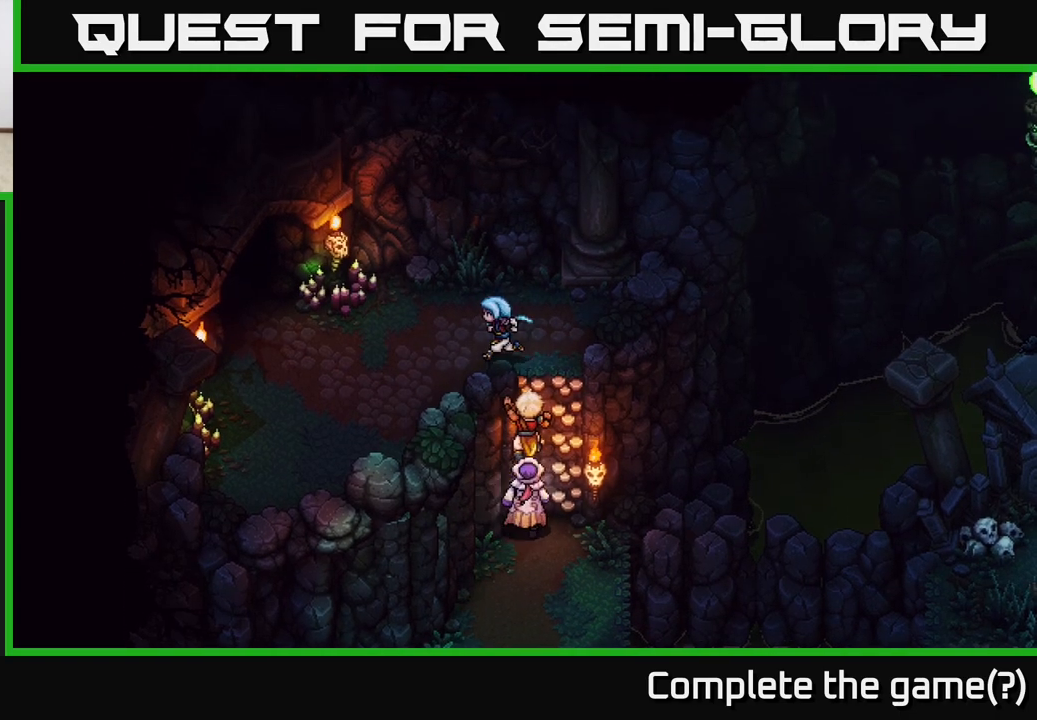
{"buttons": [], "left_stick": "down-left", "right_stick": "center", "events": [[67, "left_stick", "down-left"]]}
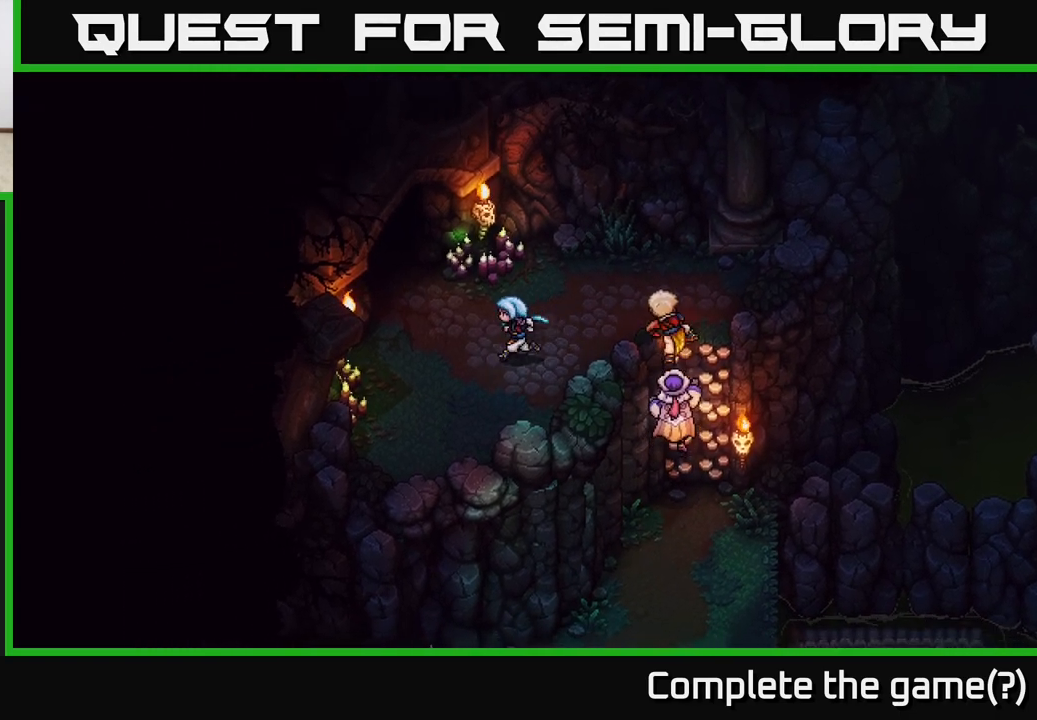
{"buttons": [], "left_stick": "up-left", "right_stick": "center", "events": [[17, "left_stick", "left"], [167, "left_stick", "up-left"]]}
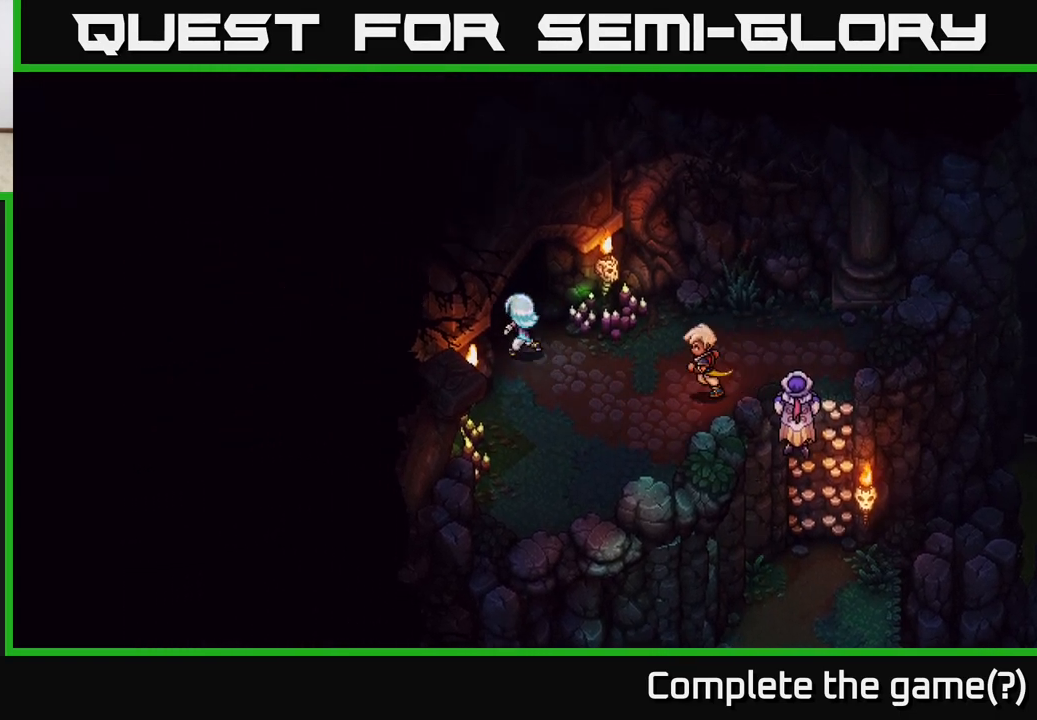
{"buttons": [], "left_stick": "up-left", "right_stick": "center", "events": []}
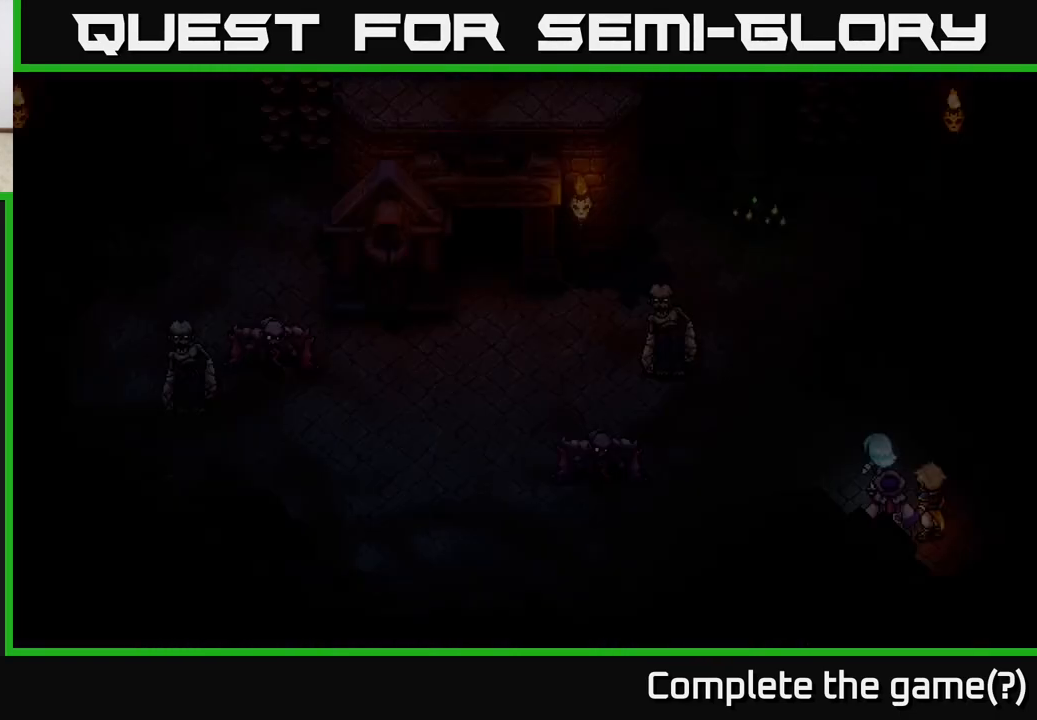
{"buttons": [], "left_stick": "center", "right_stick": "center", "events": [[150, "left_stick", "center"]]}
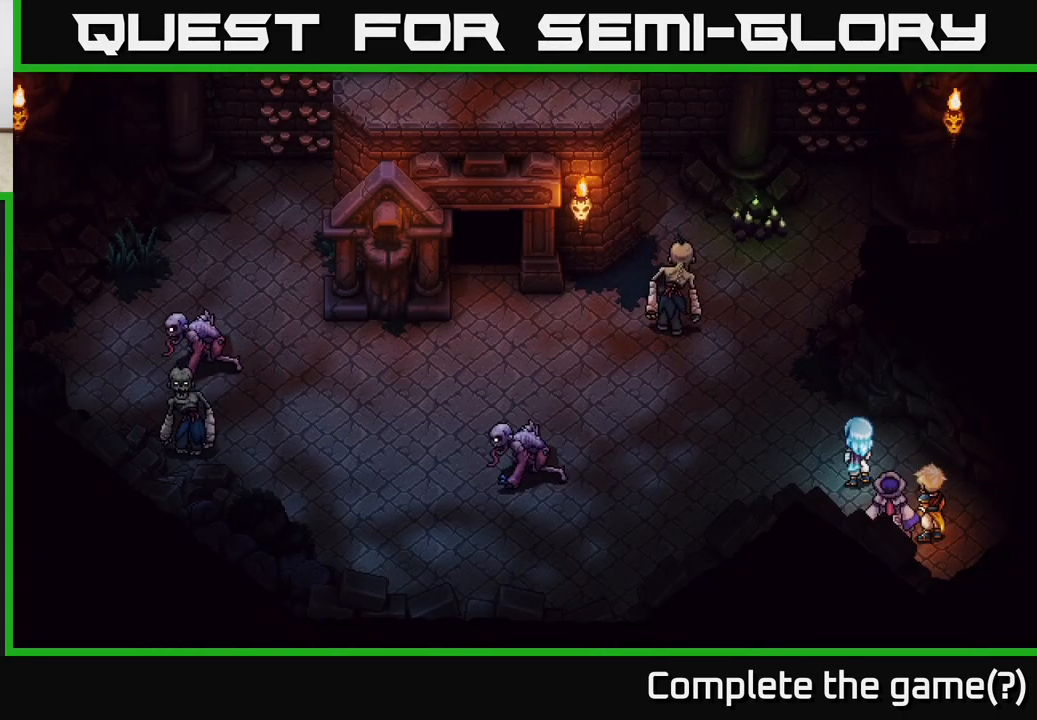
{"buttons": [], "left_stick": "center", "right_stick": "center", "events": []}
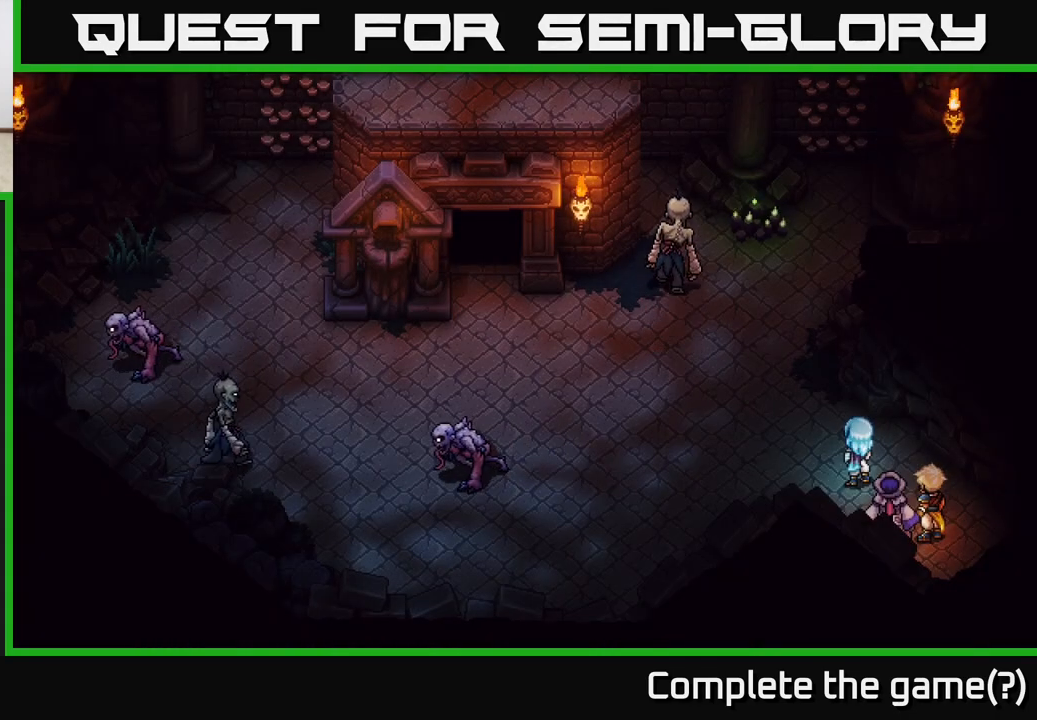
{"buttons": [], "left_stick": "center", "right_stick": "center", "events": []}
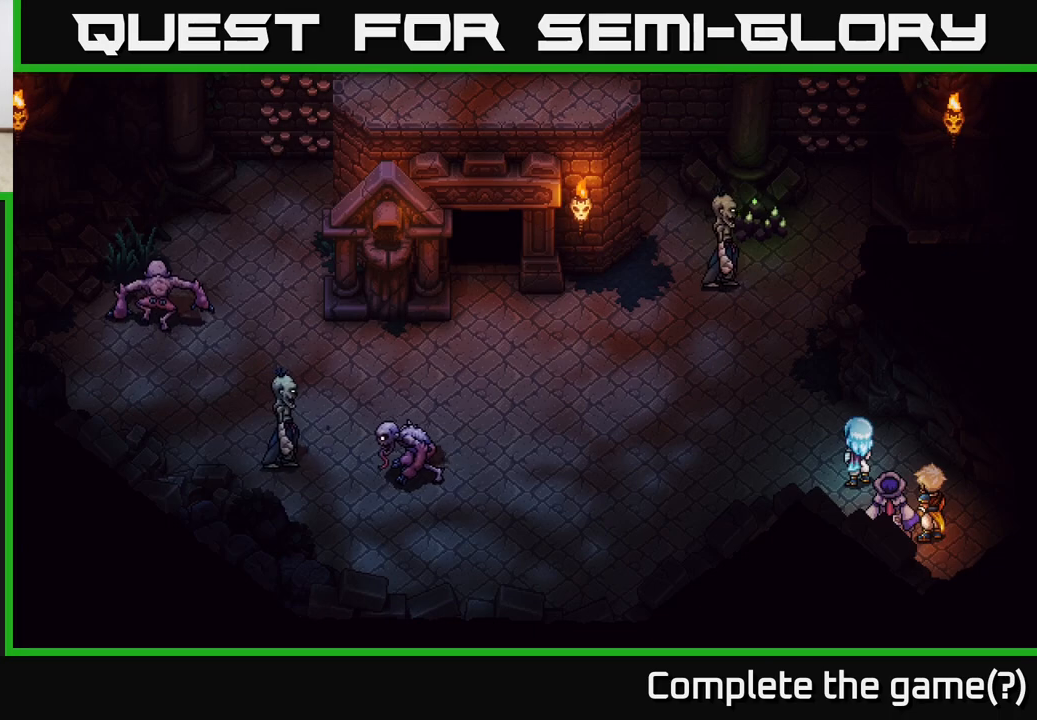
{"buttons": [], "left_stick": "down-right", "right_stick": "center", "events": [[200, "left_stick", "right"], [367, "left_stick", "down-right"]]}
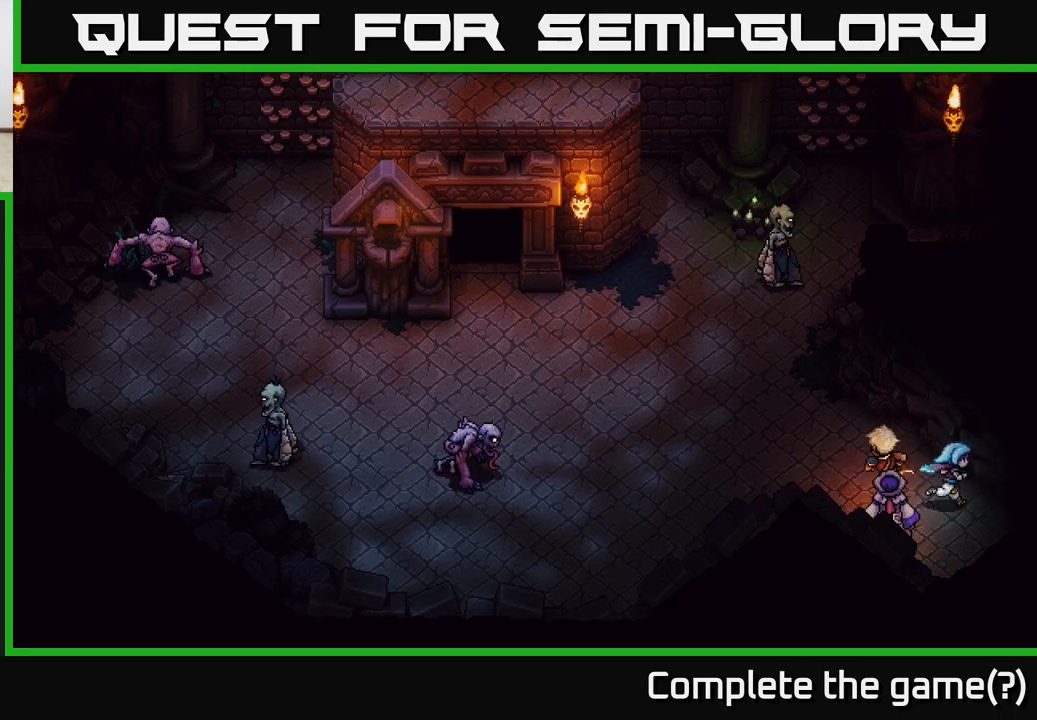
{"buttons": [], "left_stick": "center", "right_stick": "center", "events": [[383, "left_stick", "center"]]}
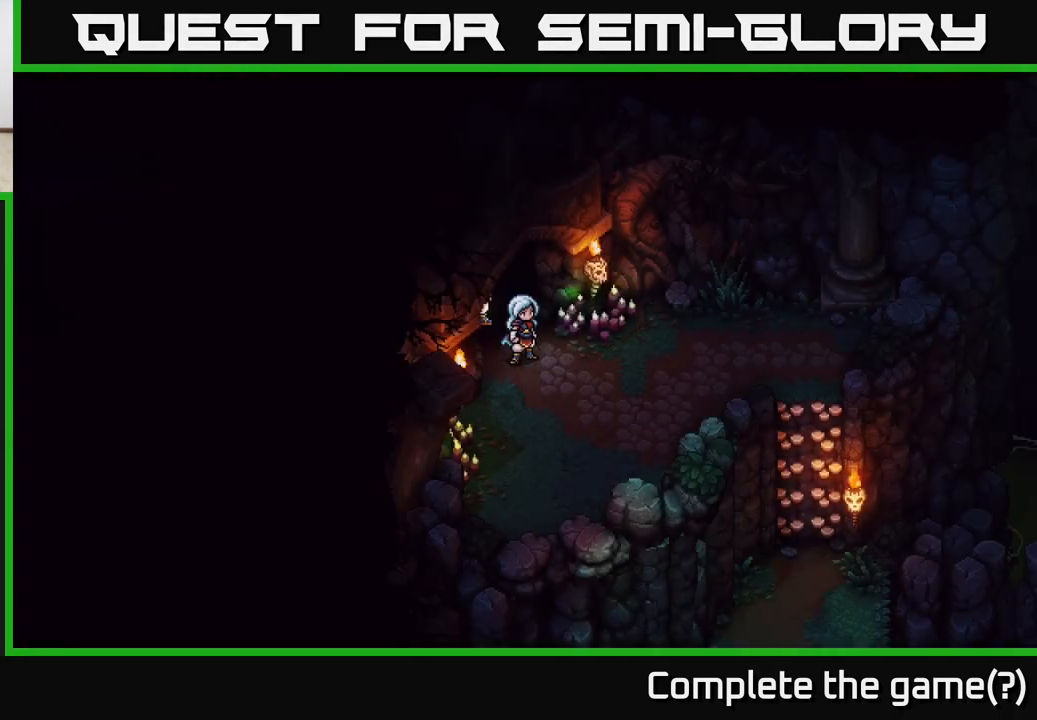
{"buttons": [], "left_stick": "right", "right_stick": "center", "events": [[200, "left_stick", "down-right"], [433, "left_stick", "right"]]}
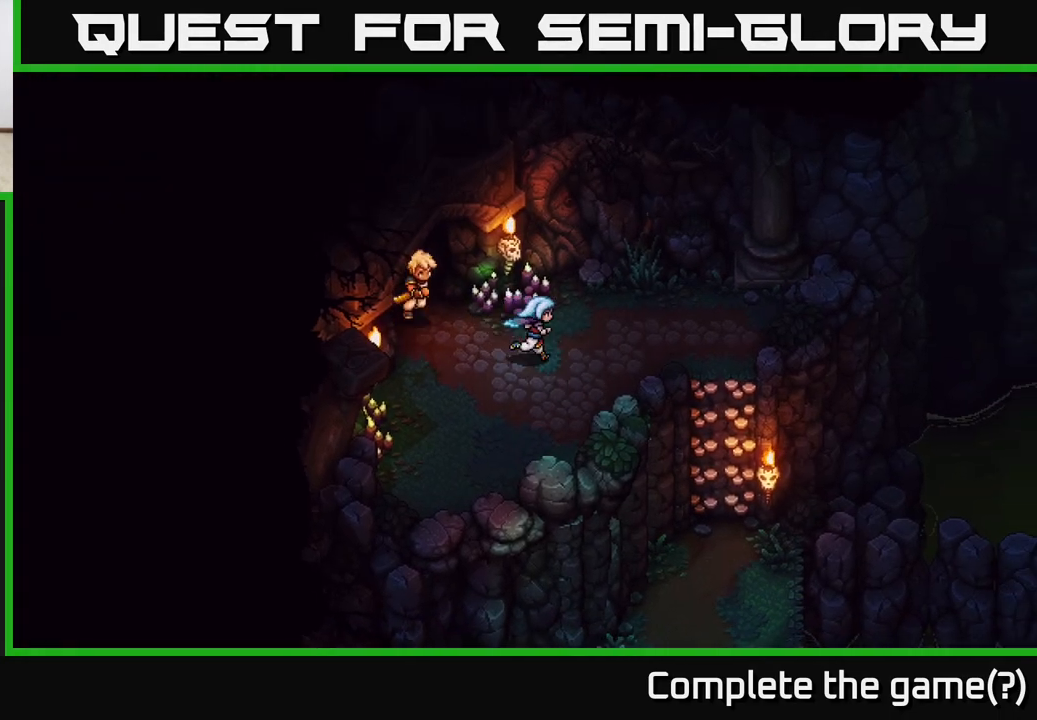
{"buttons": [], "left_stick": "down-right", "right_stick": "center", "events": [[500, "left_stick", "down-right"]]}
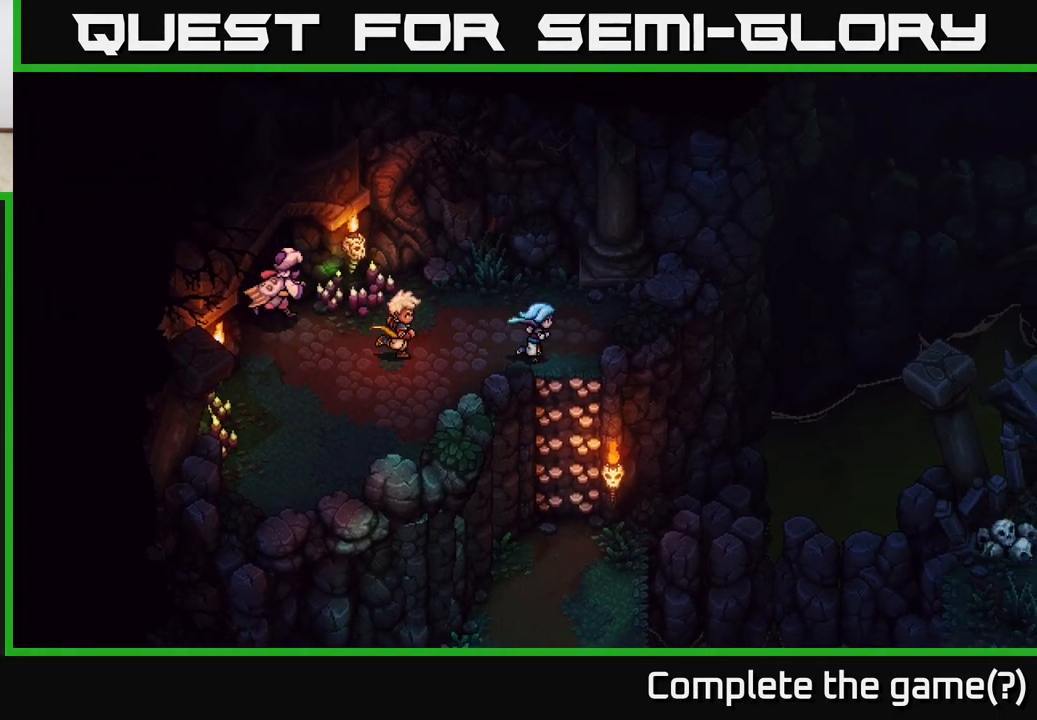
{"buttons": ["A"], "left_stick": "down", "right_stick": "center", "events": [[167, "A", "down"], [250, "left_stick", "down"], [300, "A", "up"], [383, "A", "down"]]}
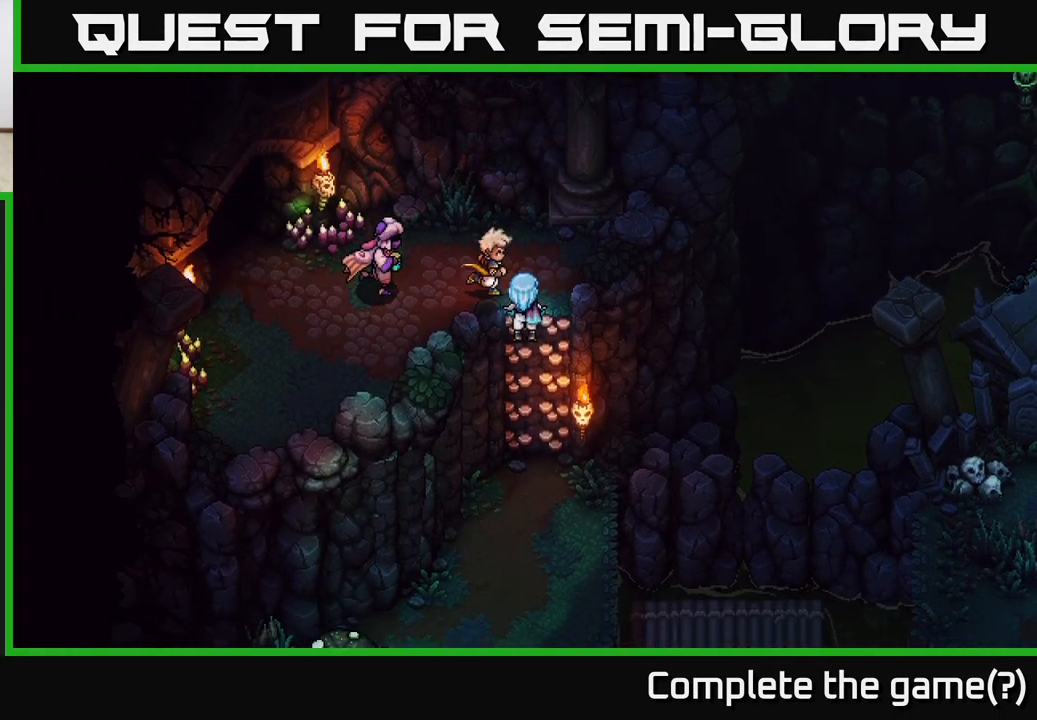
{"buttons": ["A"], "left_stick": "down", "right_stick": "center", "events": [[33, "A", "up"], [117, "A", "down"], [283, "A", "up"], [433, "A", "down"]]}
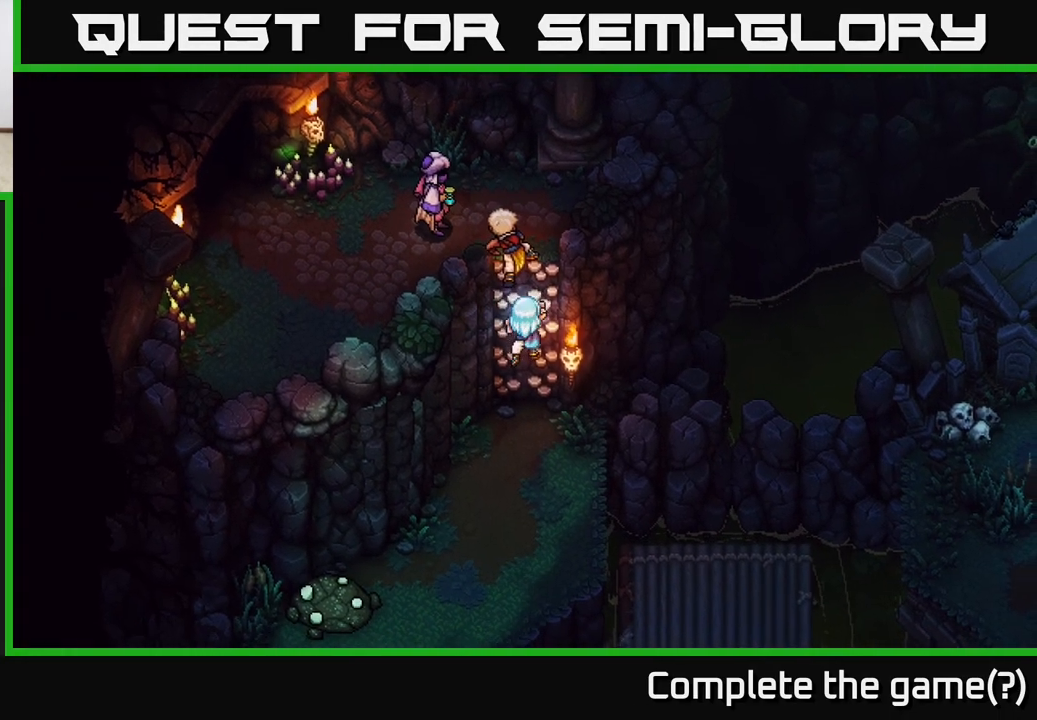
{"buttons": [], "left_stick": "down", "right_stick": "center", "events": [[100, "A", "up"]]}
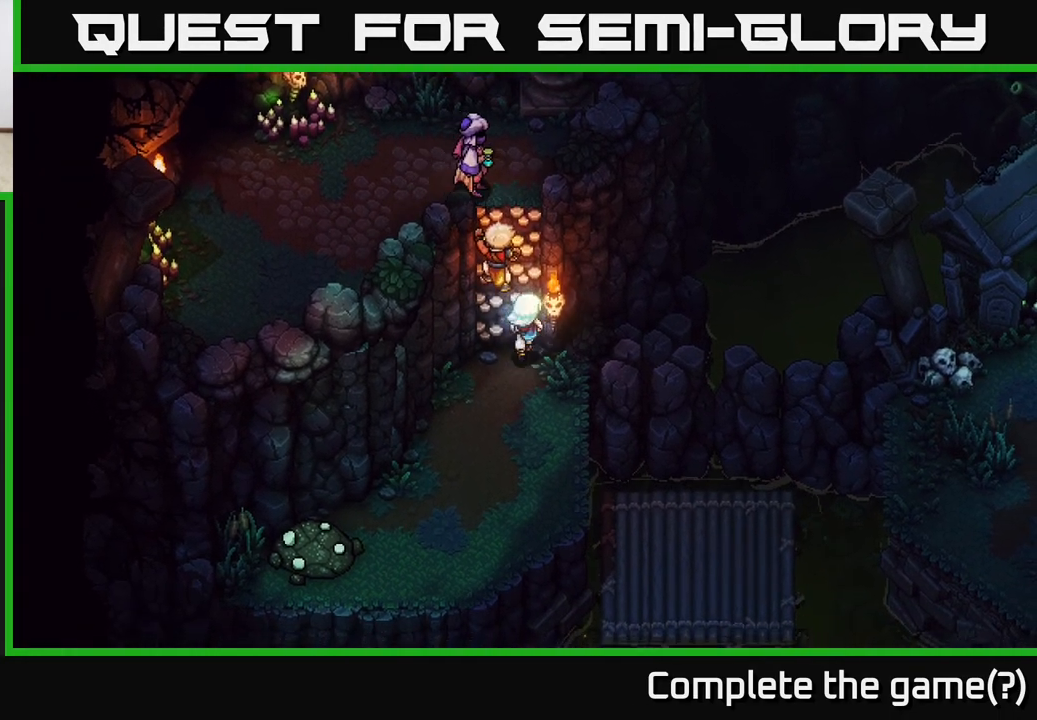
{"buttons": ["A"], "left_stick": "down-right", "right_stick": "center", "events": [[367, "left_stick", "down-right"], [483, "A", "down"]]}
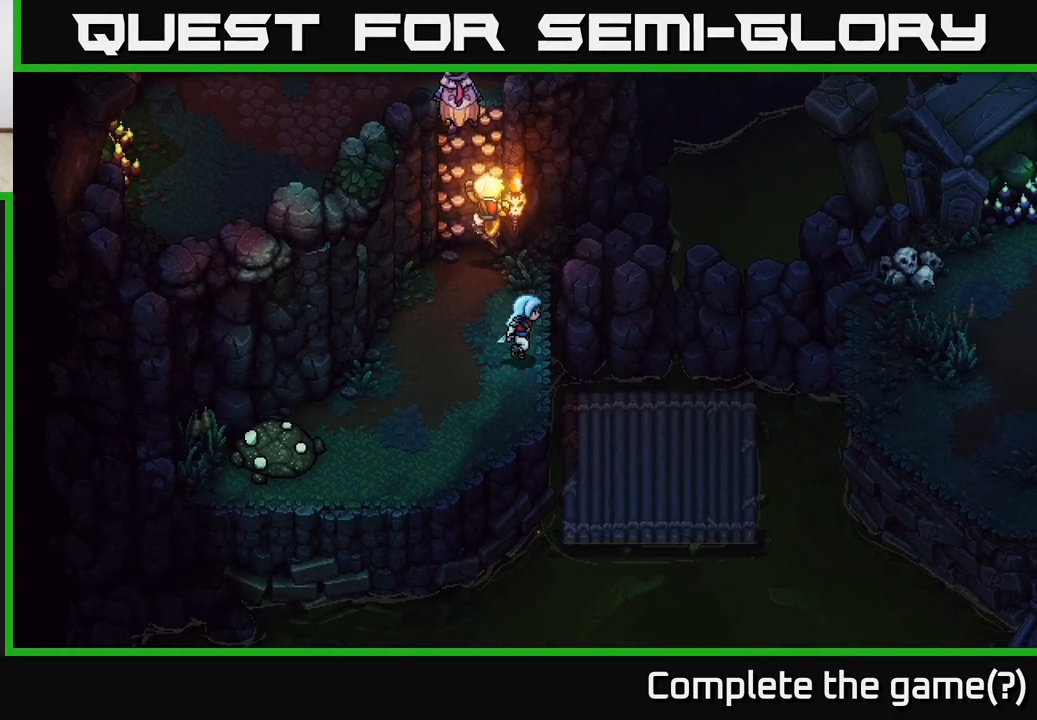
{"buttons": [], "left_stick": "right", "right_stick": "center", "events": [[150, "A", "up"], [217, "left_stick", "right"], [233, "A", "down"], [367, "A", "up"]]}
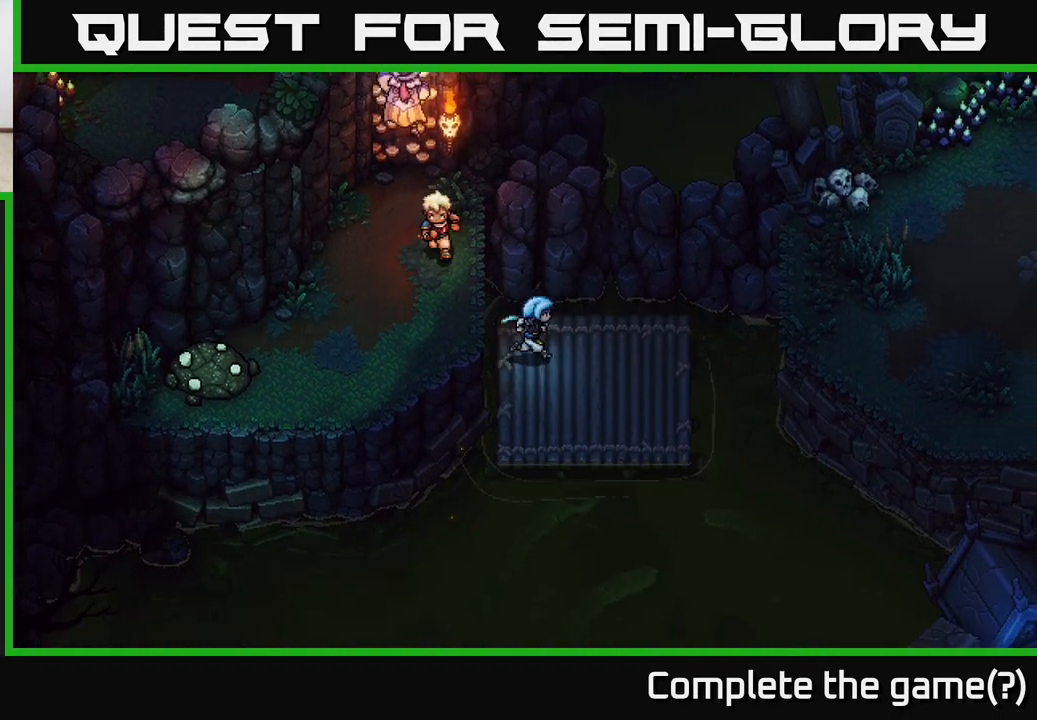
{"buttons": [], "left_stick": "center", "right_stick": "center", "events": [[200, "left_stick", "left"], [233, "X", "down"], [400, "left_stick", "center"], [433, "X", "up"]]}
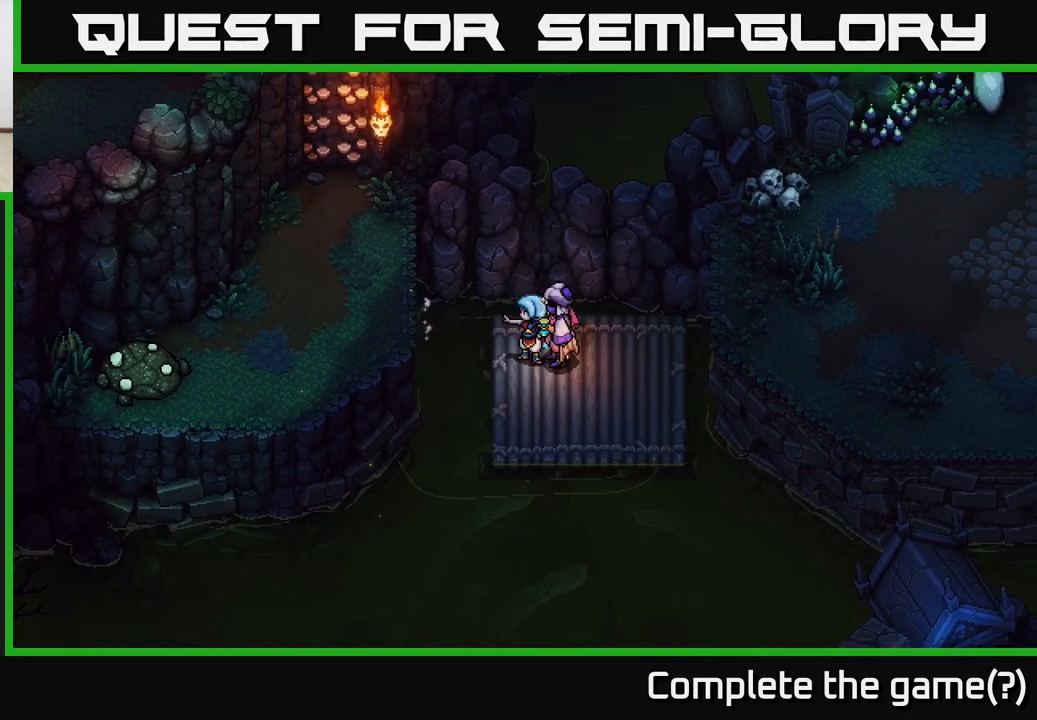
{"buttons": [], "left_stick": "right", "right_stick": "center", "events": [[133, "left_stick", "right"]]}
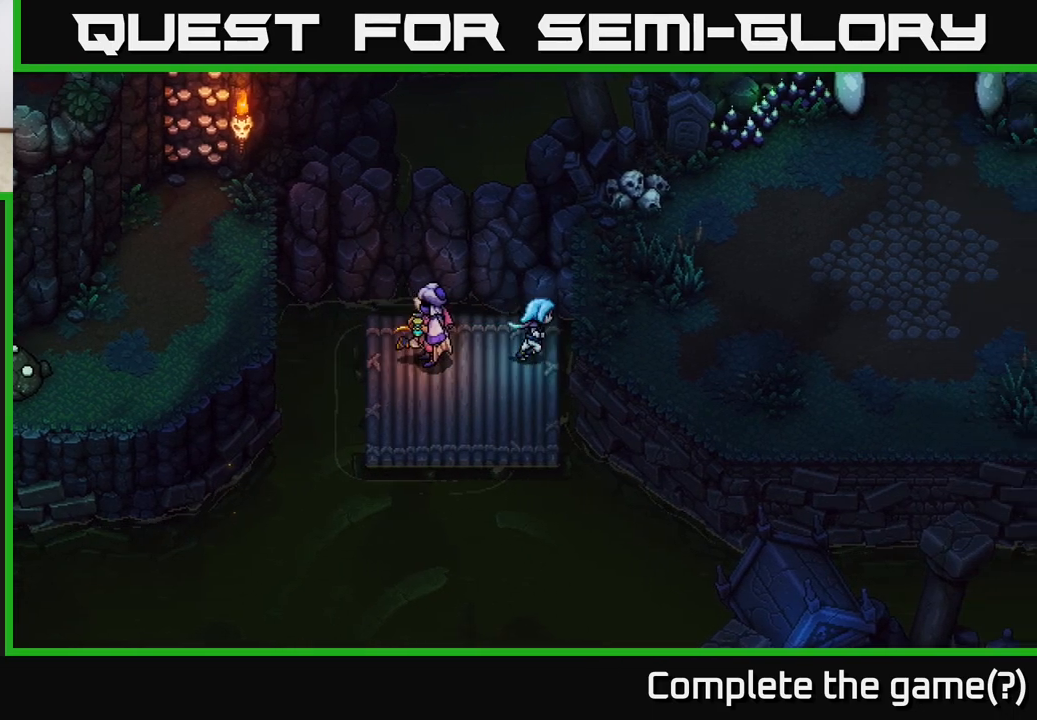
{"buttons": ["A"], "left_stick": "right", "right_stick": "center", "events": [[50, "A", "down"], [167, "A", "up"], [250, "A", "down"], [400, "A", "up"], [483, "A", "down"]]}
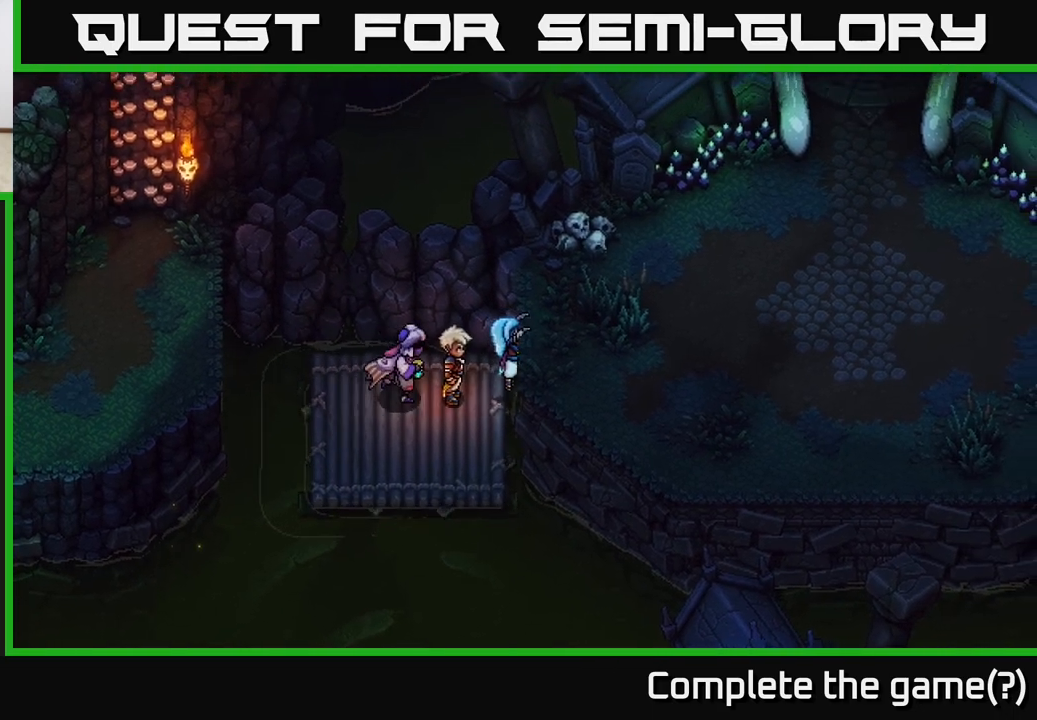
{"buttons": [], "left_stick": "right", "right_stick": "center", "events": [[167, "A", "up"]]}
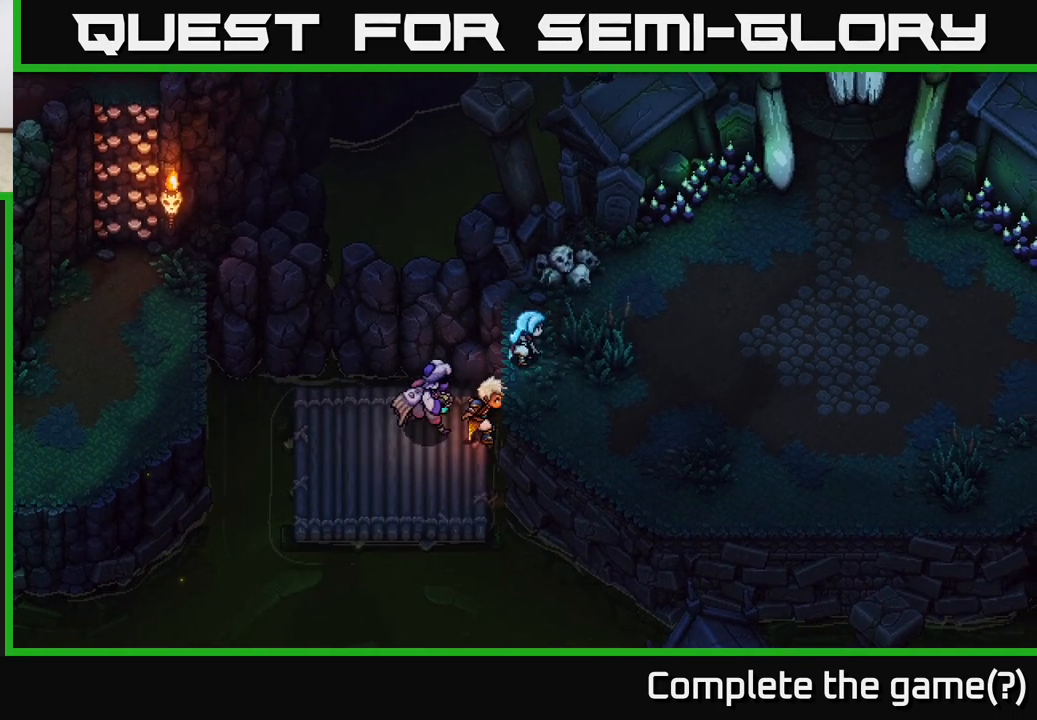
{"buttons": [], "left_stick": "right", "right_stick": "center", "events": []}
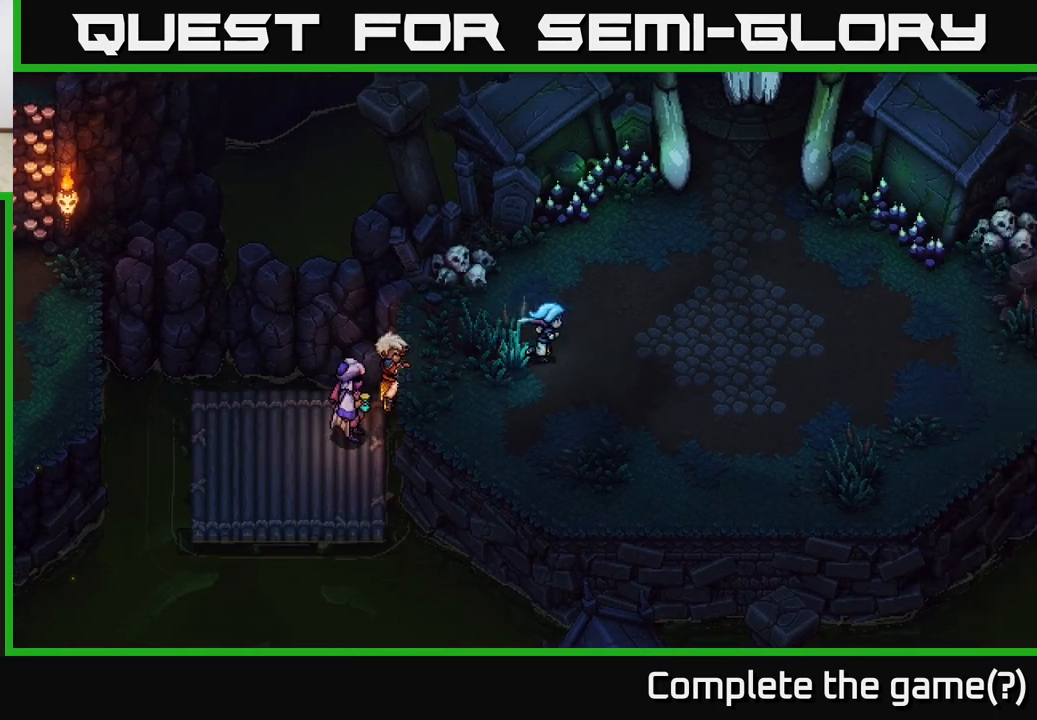
{"buttons": [], "left_stick": "right", "right_stick": "center", "events": []}
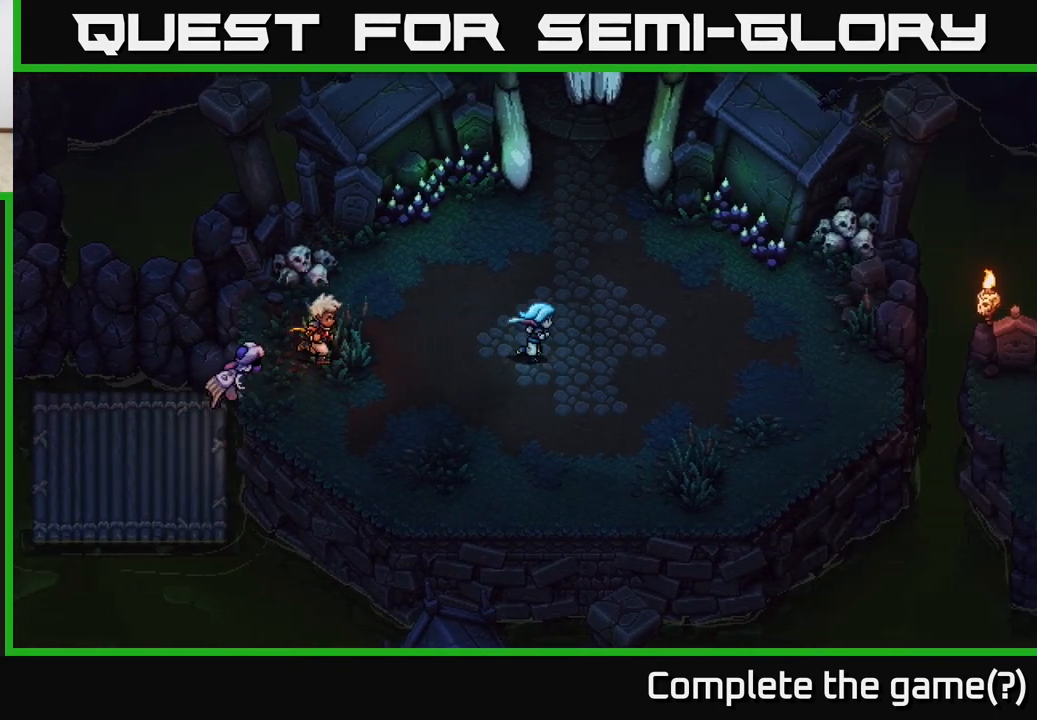
{"buttons": [], "left_stick": "up", "right_stick": "center", "events": [[200, "left_stick", "up-right"], [350, "left_stick", "up"]]}